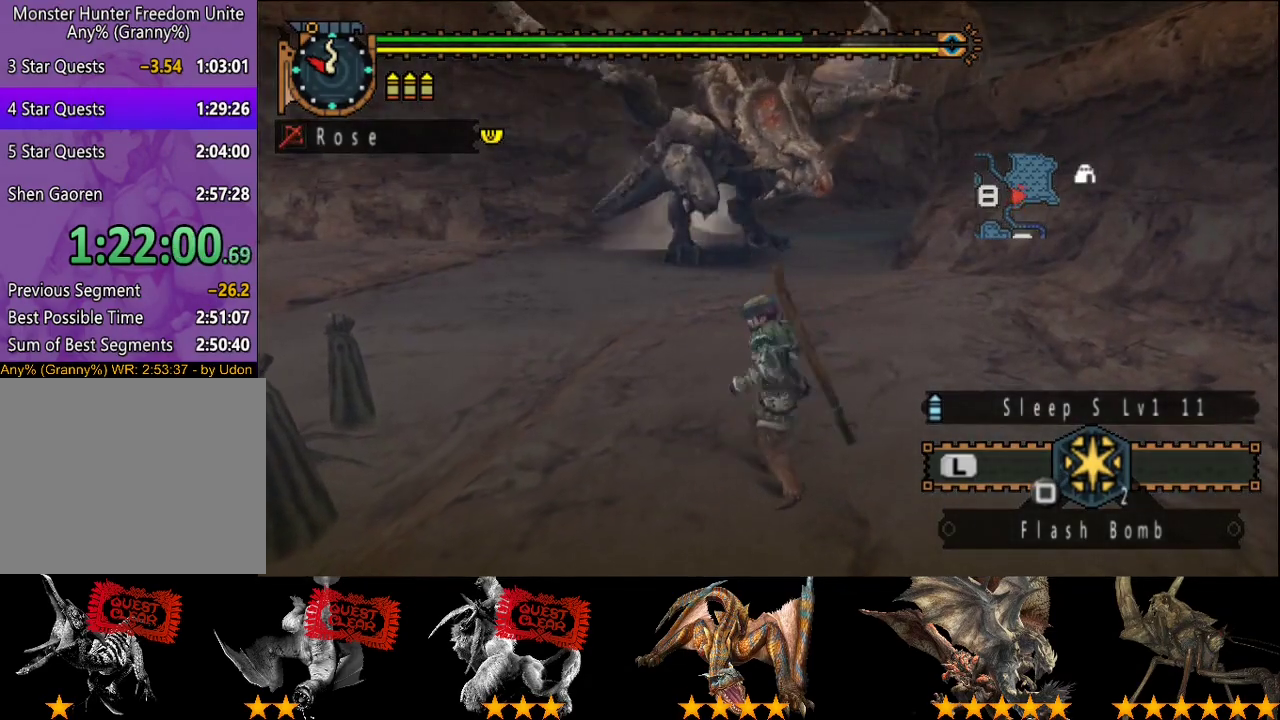
Gameplay with a controller (PlayStation layout); each line is a JSON object with the inputs held at the frame after it. "events" lists button and stick changes between this image and that frame as [ms after this image, input, new state], when the widget could be followed in between. This overlay highlights the sticks when they move; stick clicks (L3 R3) are not distinguishable. Not read: CROSS L3 R3.
{"buttons": ["R2"], "left_stick": "up", "right_stick": "center", "events": [[317, "R2", "down"]]}
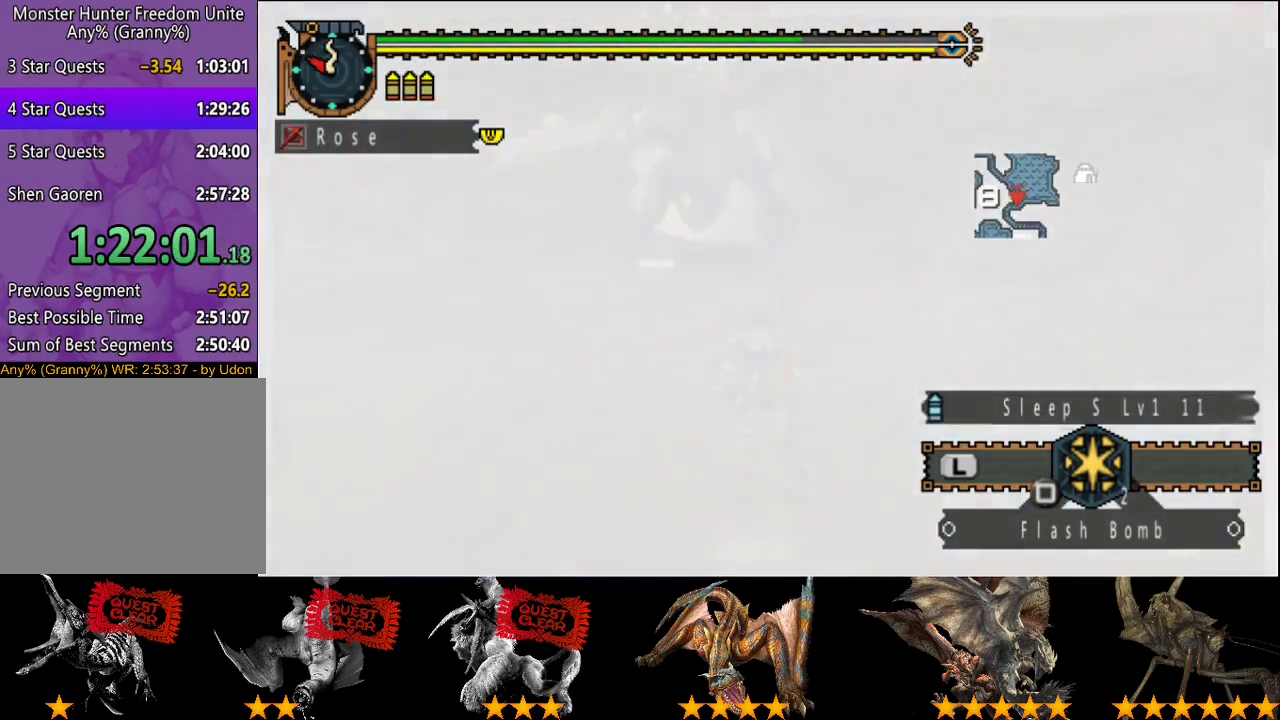
{"buttons": ["R2"], "left_stick": "center", "right_stick": "center", "events": [[183, "TRIANGLE", "down"], [267, "TRIANGLE", "up"], [300, "R2", "up"], [367, "left_stick", "center"], [500, "R2", "down"]]}
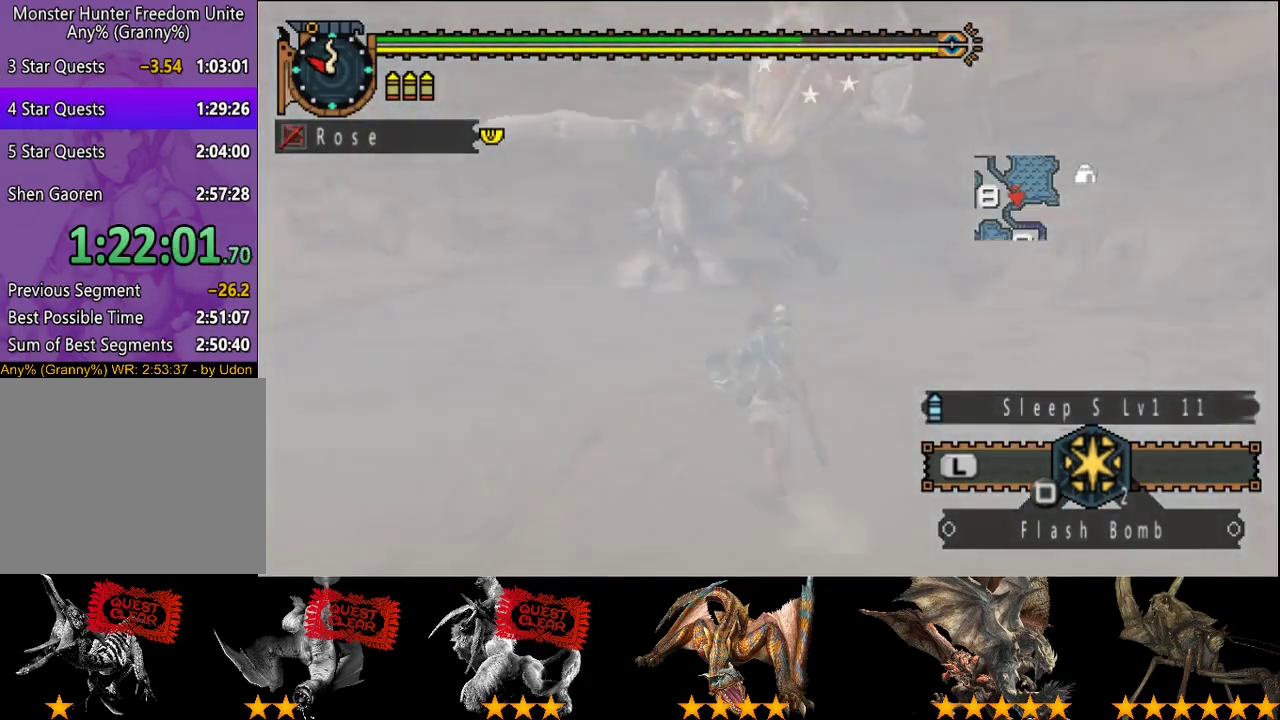
{"buttons": [], "left_stick": "up-right", "right_stick": "center", "events": [[100, "R2", "up"], [467, "left_stick", "up-right"]]}
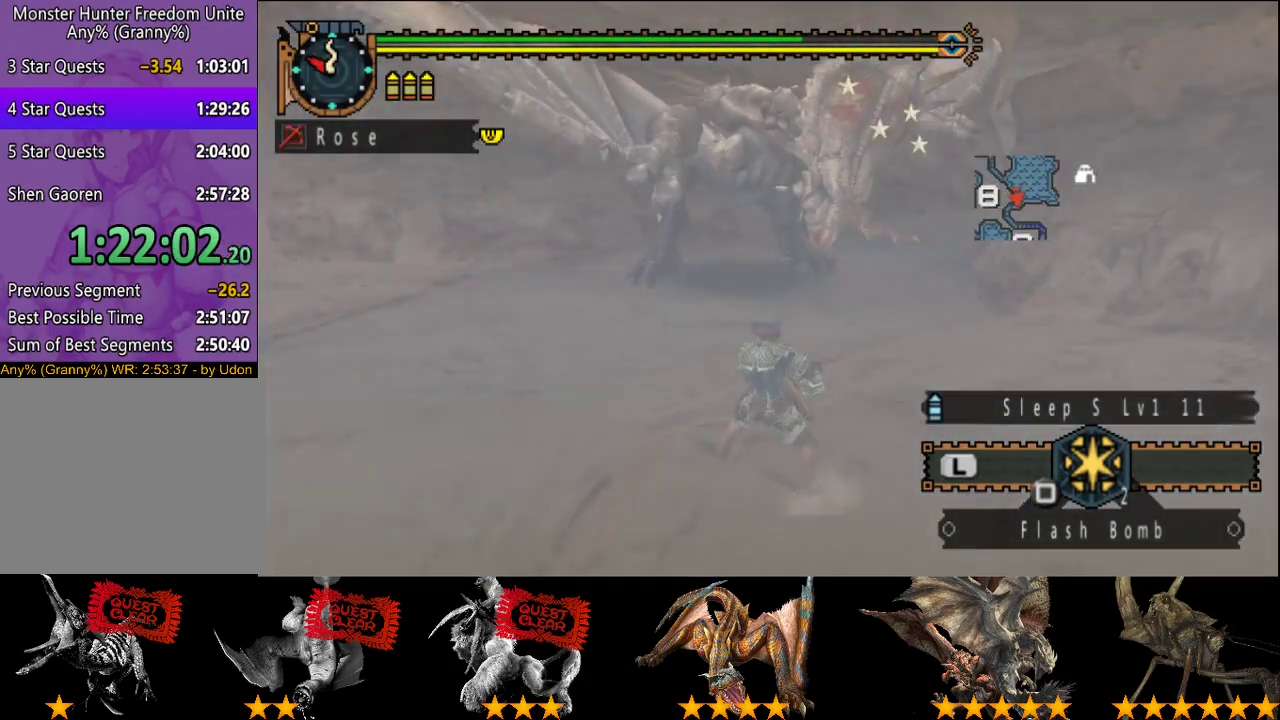
{"buttons": ["CIRCLE"], "left_stick": "center", "right_stick": "center", "events": [[150, "left_stick", "up"], [283, "CIRCLE", "down"], [383, "CIRCLE", "up"], [450, "CIRCLE", "down"], [450, "left_stick", "center"]]}
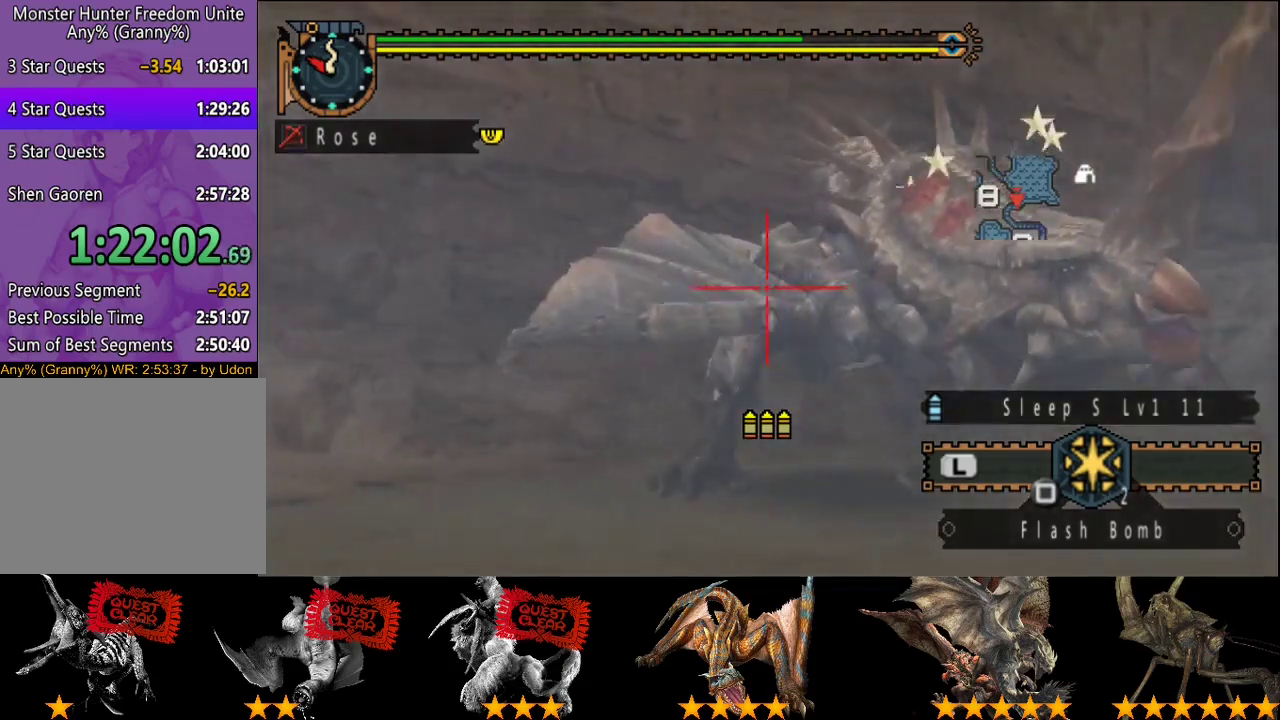
{"buttons": [], "left_stick": "right", "right_stick": "center", "events": [[17, "CIRCLE", "up"], [83, "CIRCLE", "down"], [183, "CIRCLE", "up"], [250, "CIRCLE", "down"], [350, "CIRCLE", "up"], [417, "CIRCLE", "down"], [417, "left_stick", "right"], [483, "CIRCLE", "up"]]}
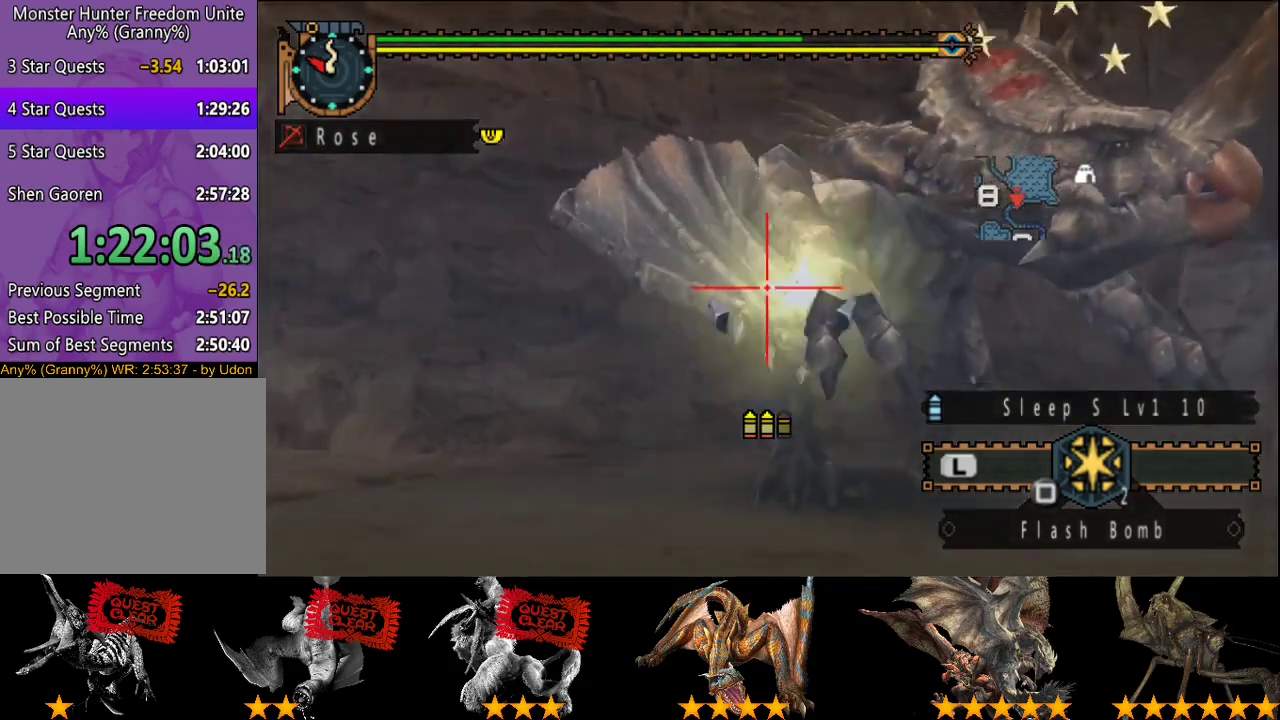
{"buttons": [], "left_stick": "center", "right_stick": "center"}
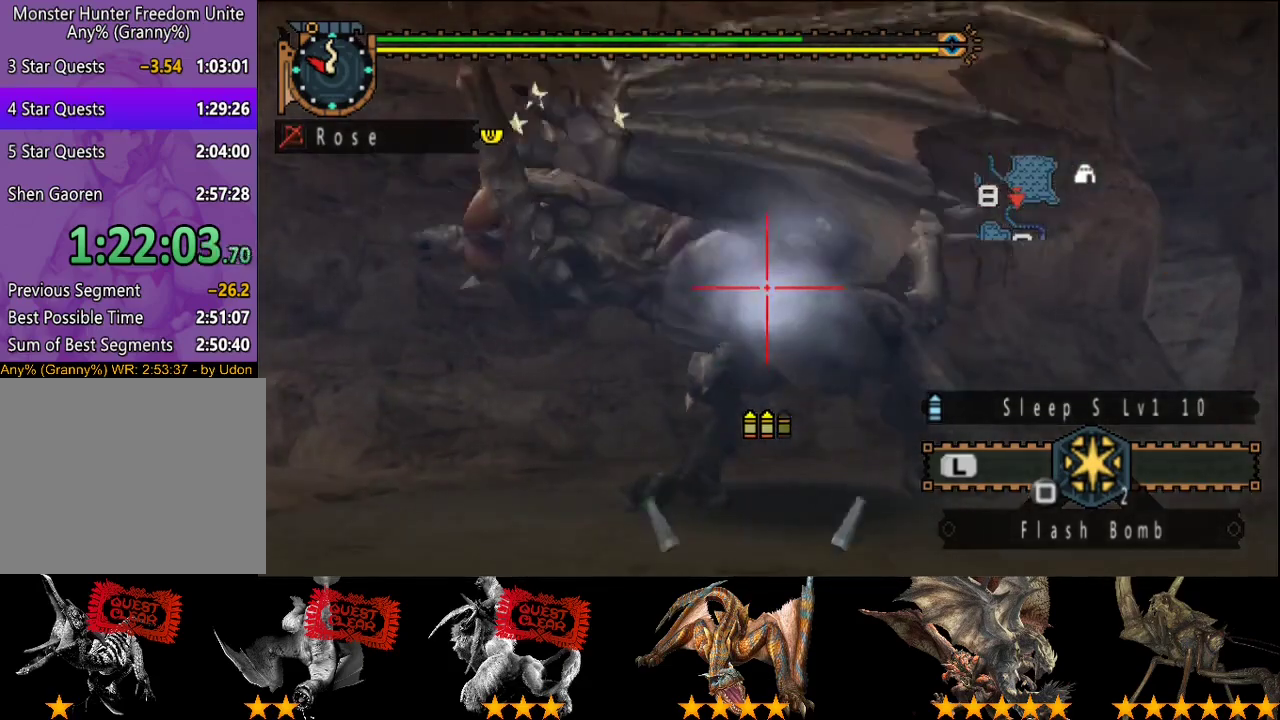
{"buttons": [], "left_stick": "left", "right_stick": "right"}
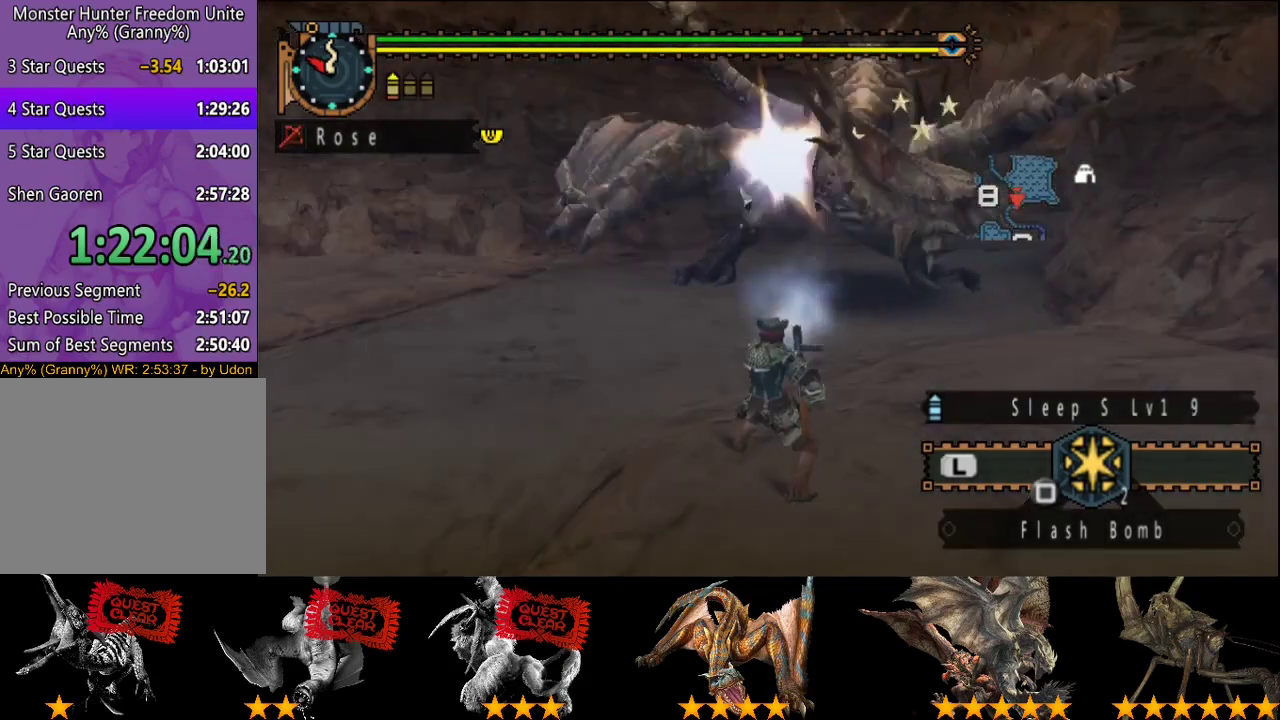
{"buttons": [], "left_stick": "left", "right_stick": "center", "events": [[67, "left_stick", "down-left"], [133, "right_stick", "center"], [200, "left_stick", "left"], [333, "right_stick", "right"], [450, "right_stick", "center"]]}
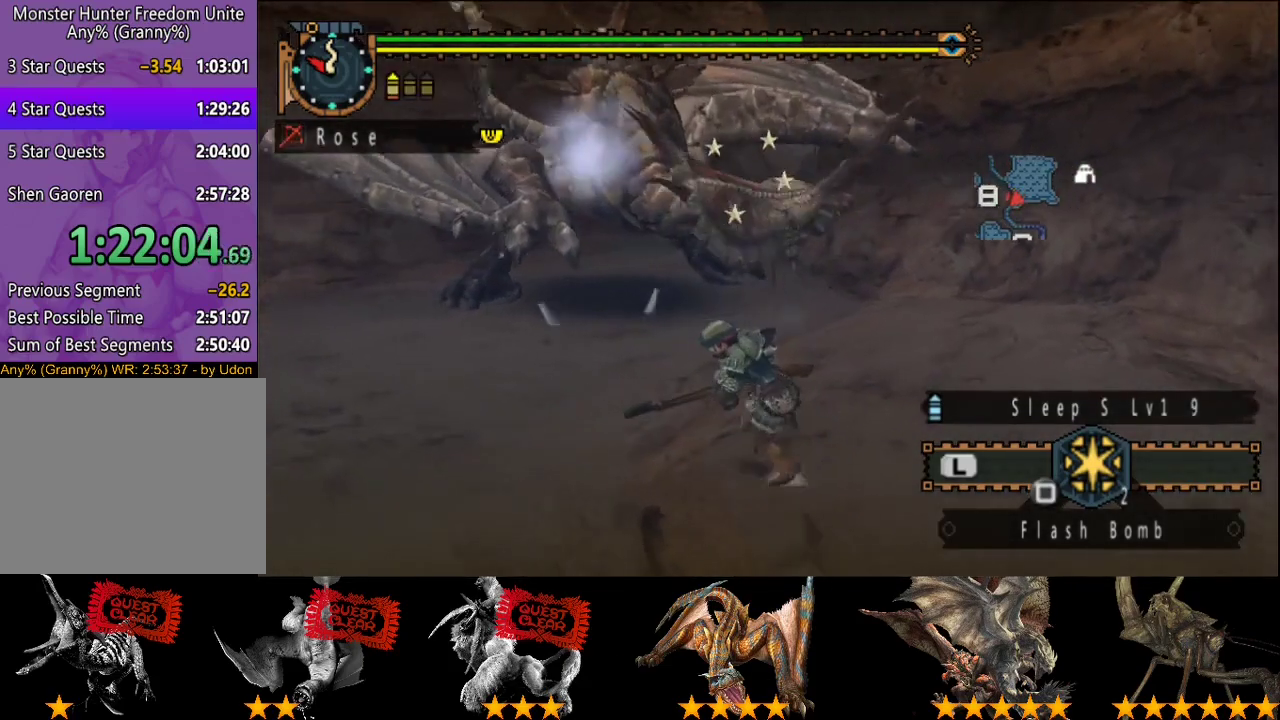
{"buttons": [], "left_stick": "left", "right_stick": "center", "events": [[283, "left_stick", "down-left"], [400, "left_stick", "left"]]}
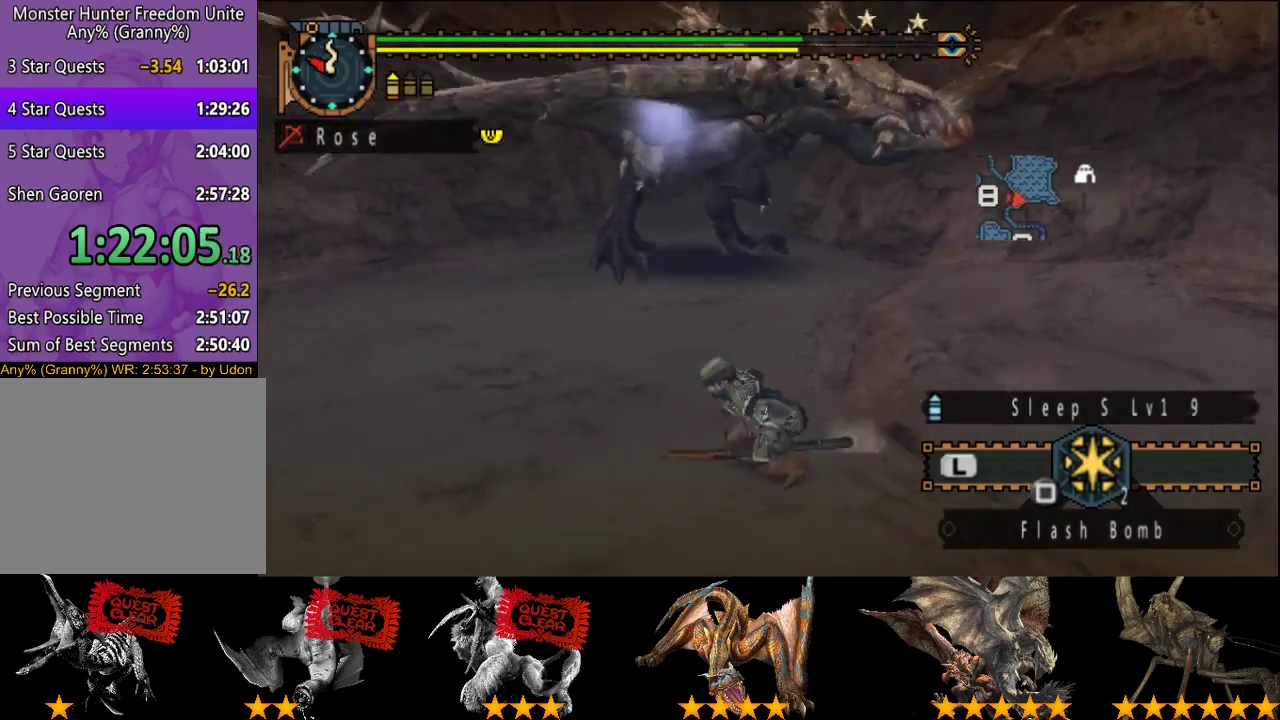
{"buttons": [], "left_stick": "left", "right_stick": "center", "events": [[250, "right_stick", "right"], [383, "right_stick", "center"]]}
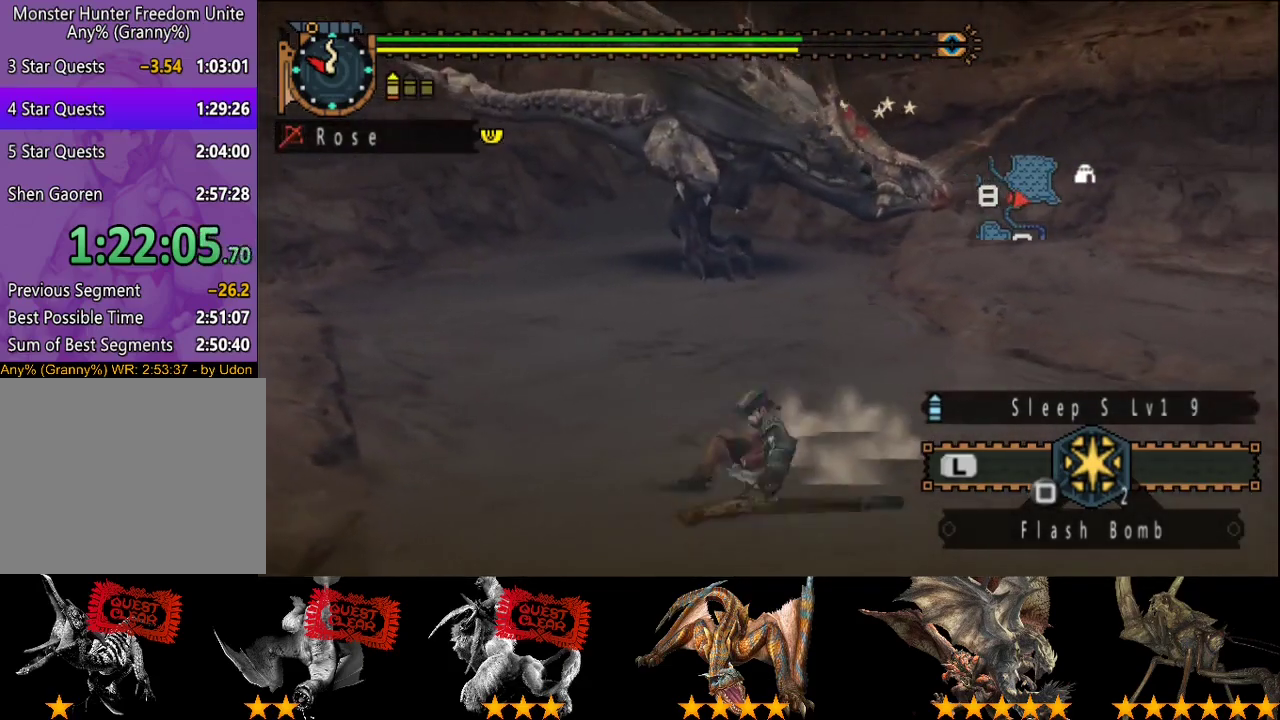
{"buttons": [], "left_stick": "left", "right_stick": "center", "events": []}
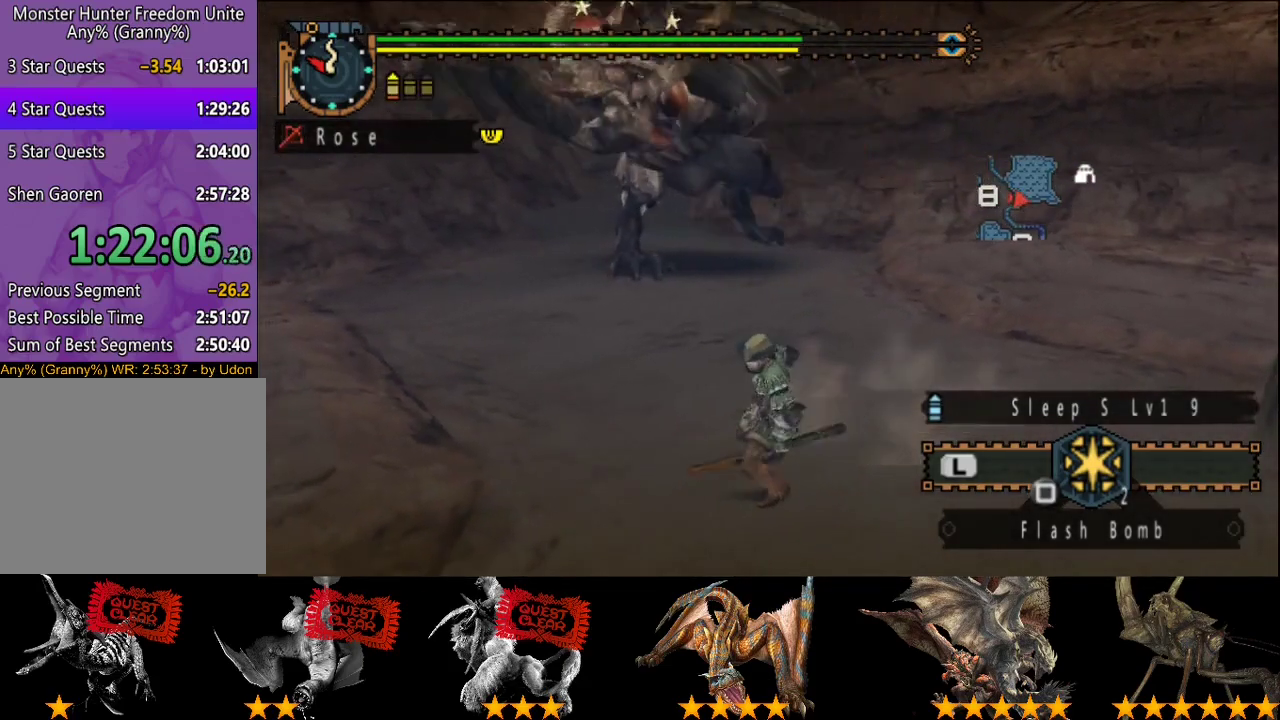
{"buttons": [], "left_stick": "left", "right_stick": "center", "events": []}
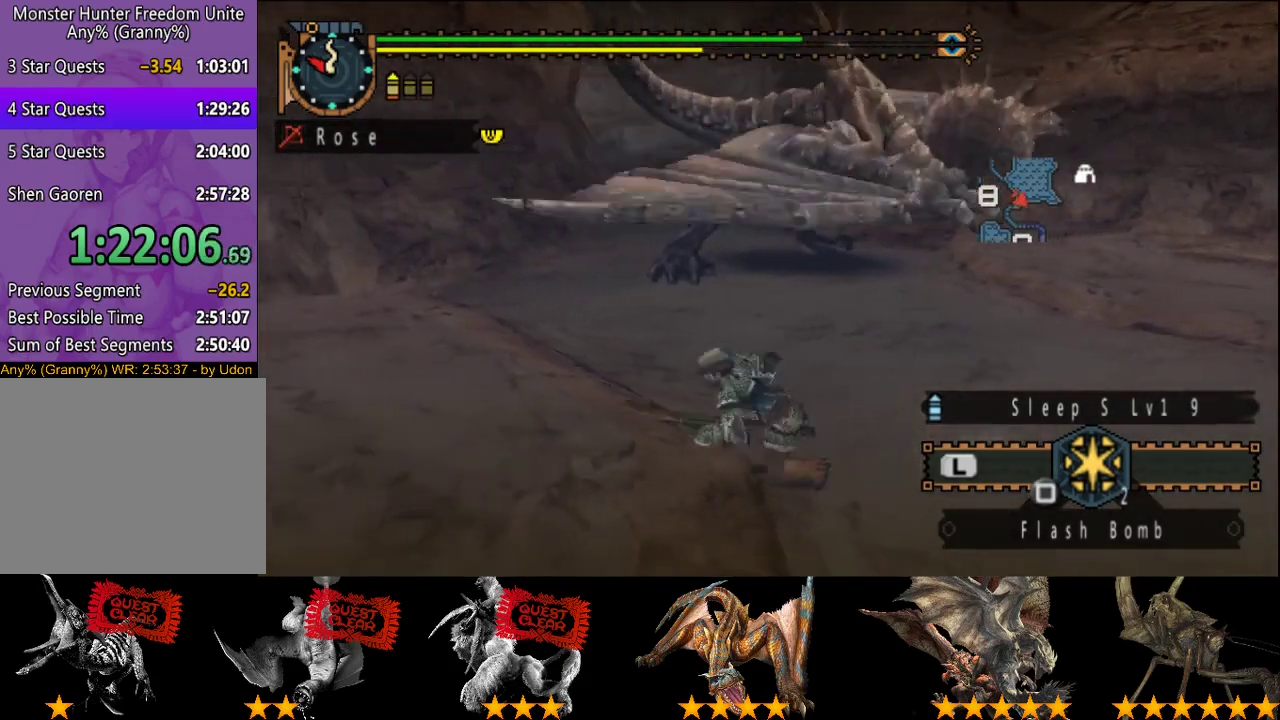
{"buttons": [], "left_stick": "left", "right_stick": "center", "events": [[133, "right_stick", "right"], [333, "right_stick", "center"]]}
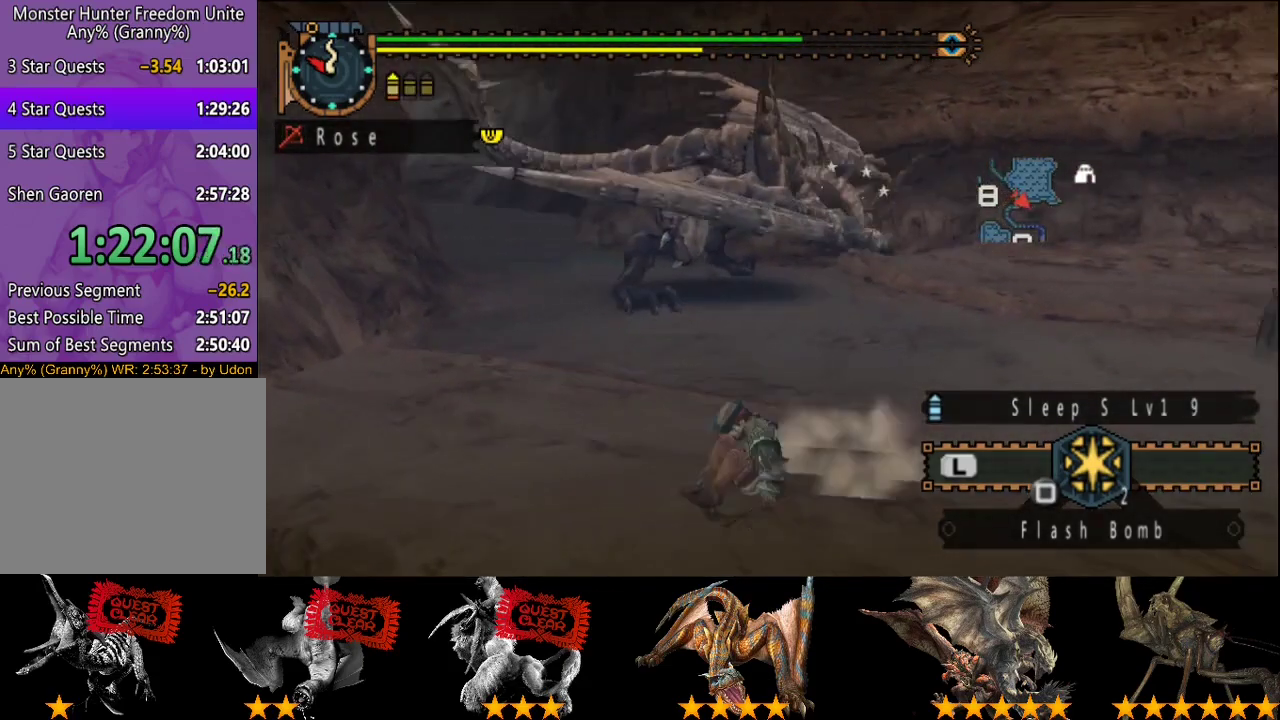
{"buttons": [], "left_stick": "left", "right_stick": "center", "events": []}
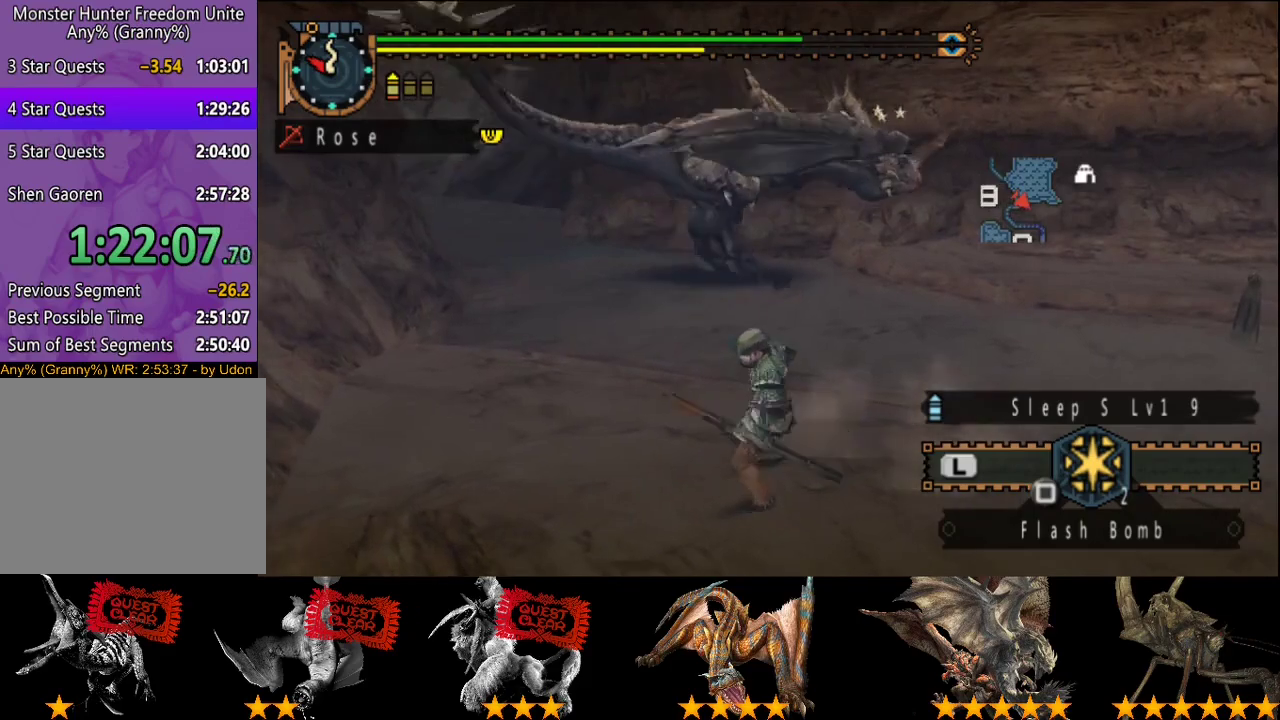
{"buttons": [], "left_stick": "up", "right_stick": "center", "events": [[50, "left_stick", "up"], [117, "R2", "down"], [150, "left_stick", "center"], [217, "R2", "up"], [350, "left_stick", "up"]]}
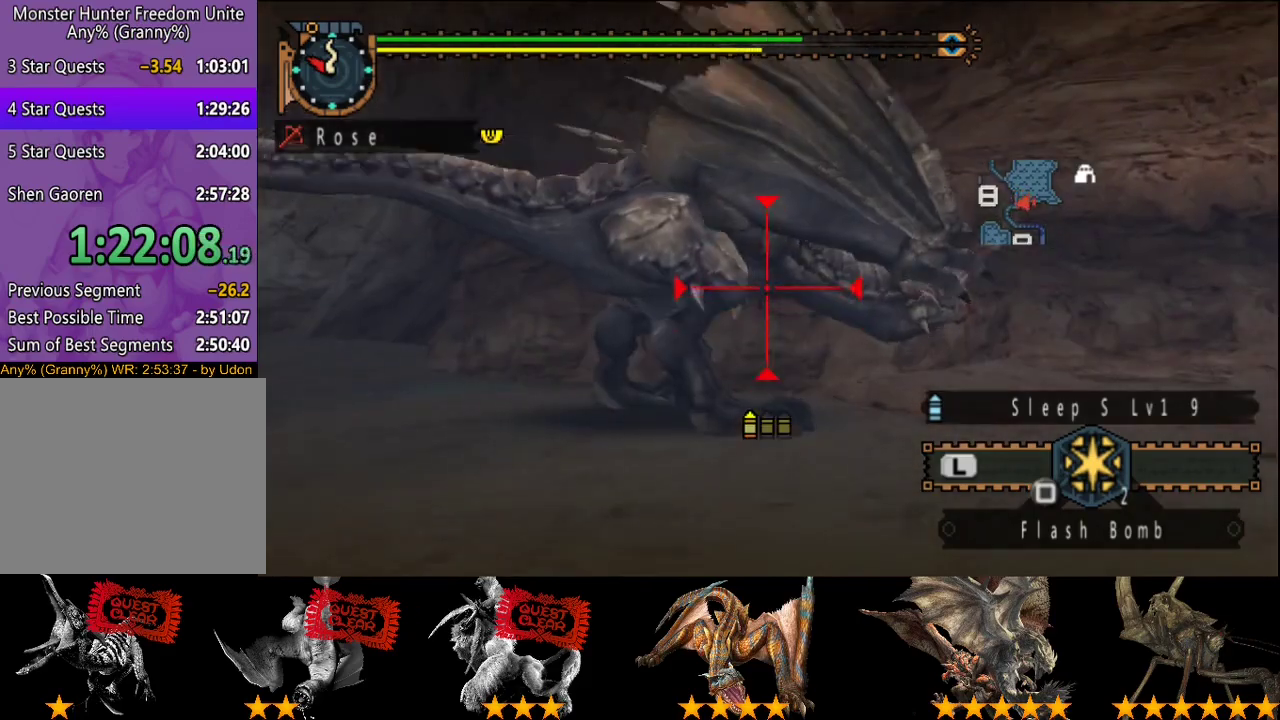
{"buttons": ["TRIANGLE"], "left_stick": "center", "right_stick": "center", "events": [[83, "left_stick", "up-left"], [117, "CIRCLE", "down"], [217, "CIRCLE", "up"], [250, "left_stick", "center"], [317, "TRIANGLE", "down"], [383, "TRIANGLE", "up"], [450, "TRIANGLE", "down"]]}
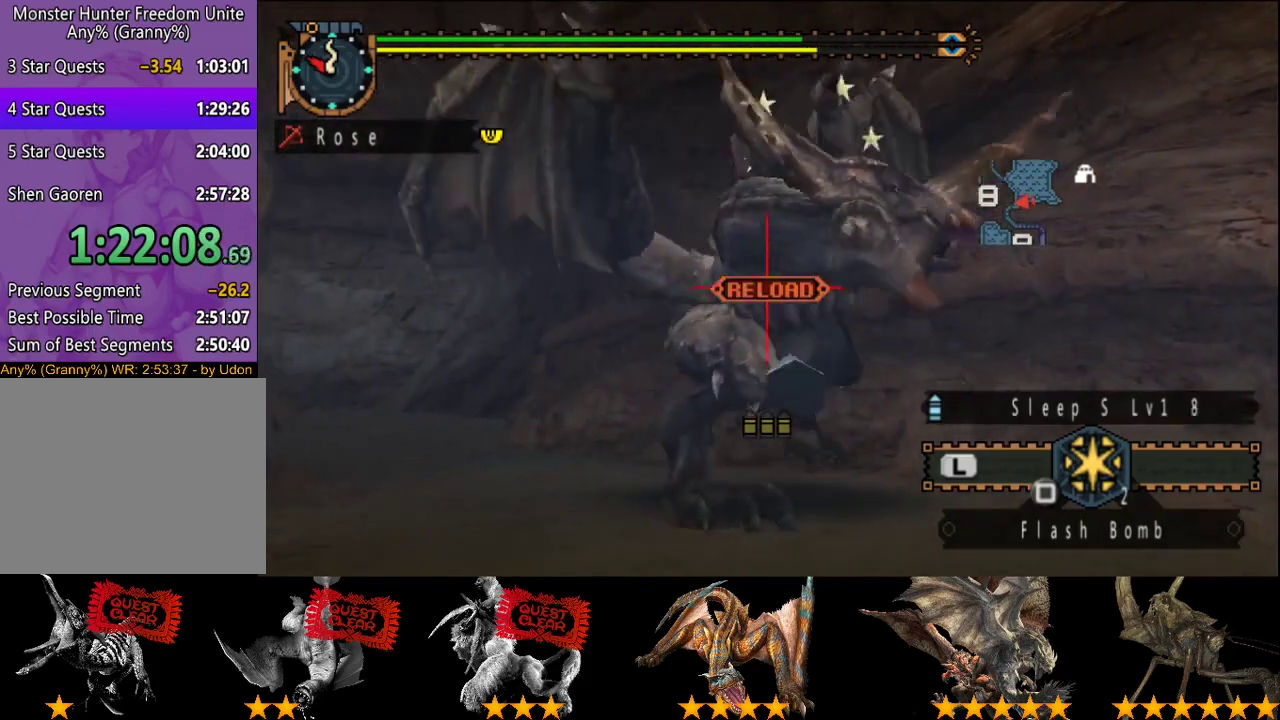
{"buttons": [], "left_stick": "right", "right_stick": "center", "events": [[117, "TRIANGLE", "up"], [217, "left_stick", "right"], [300, "TRIANGLE", "down"], [367, "TRIANGLE", "up"], [433, "TRIANGLE", "down"], [500, "TRIANGLE", "up"]]}
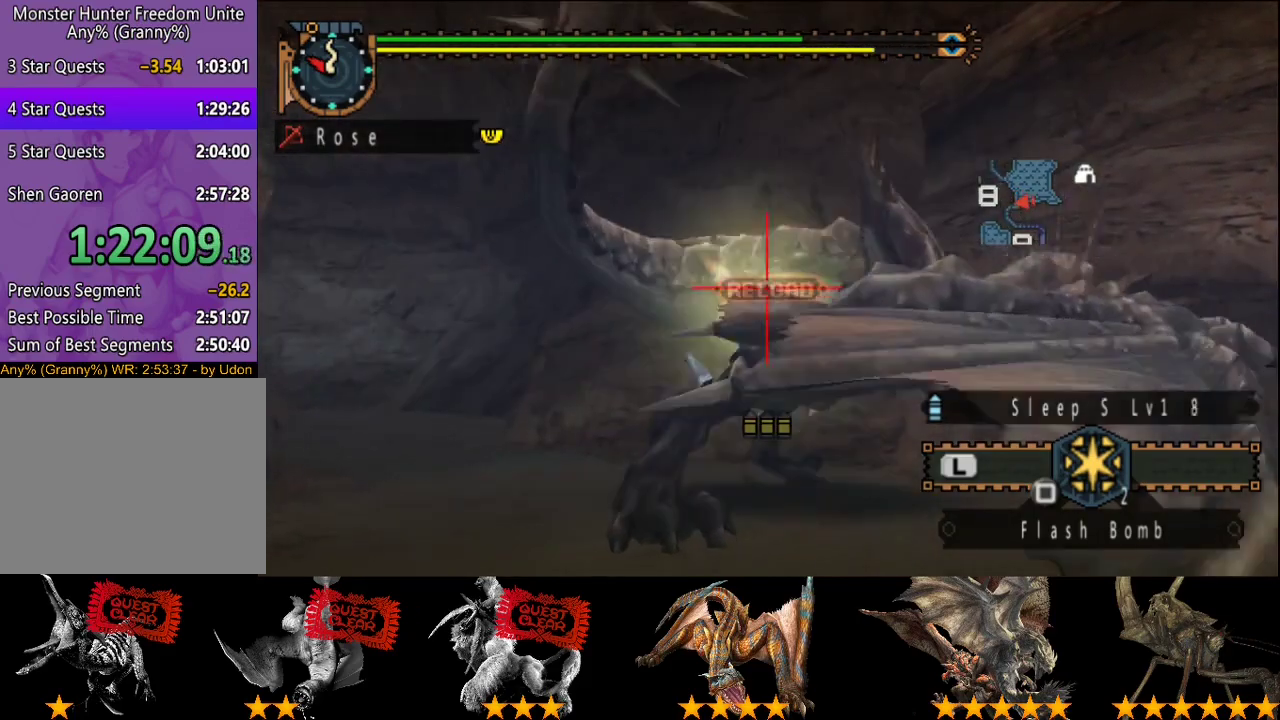
{"buttons": [], "left_stick": "right", "right_stick": "center", "events": [[67, "TRIANGLE", "down"], [167, "TRIANGLE", "up"], [233, "TRIANGLE", "down"], [467, "TRIANGLE", "up"]]}
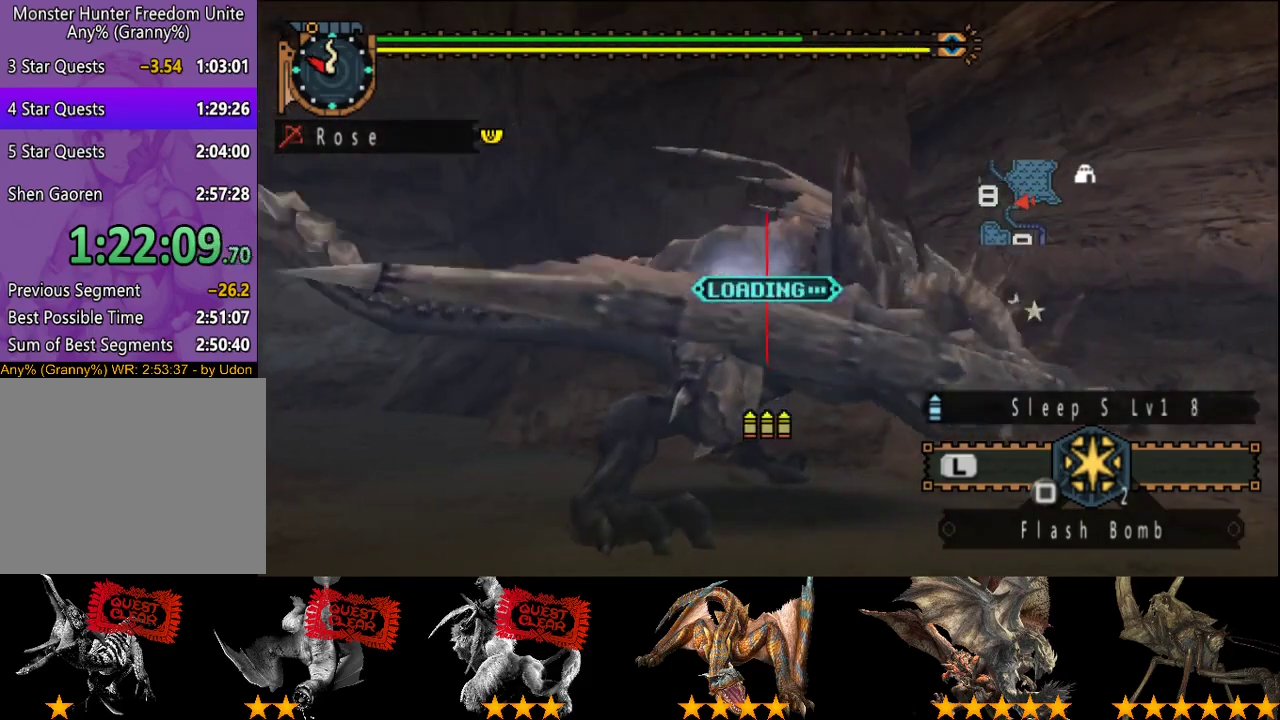
{"buttons": ["CIRCLE"], "left_stick": "right", "right_stick": "center", "events": [[200, "CIRCLE", "down"], [300, "CIRCLE", "up"], [367, "CIRCLE", "down"]]}
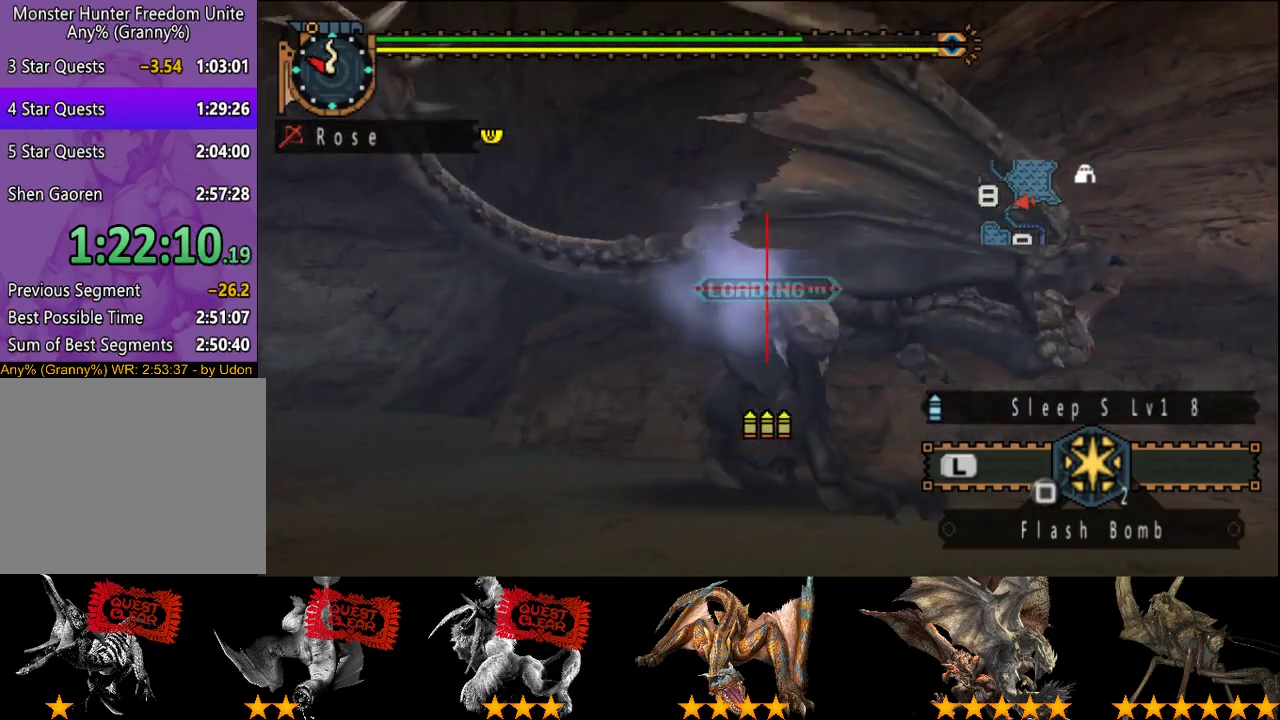
{"buttons": ["CIRCLE"], "left_stick": "center", "right_stick": "center", "events": [[100, "CIRCLE", "up"], [167, "CIRCLE", "down"], [233, "CIRCLE", "up"], [233, "left_stick", "center"], [367, "CIRCLE", "down"], [433, "CIRCLE", "up"], [483, "CIRCLE", "down"]]}
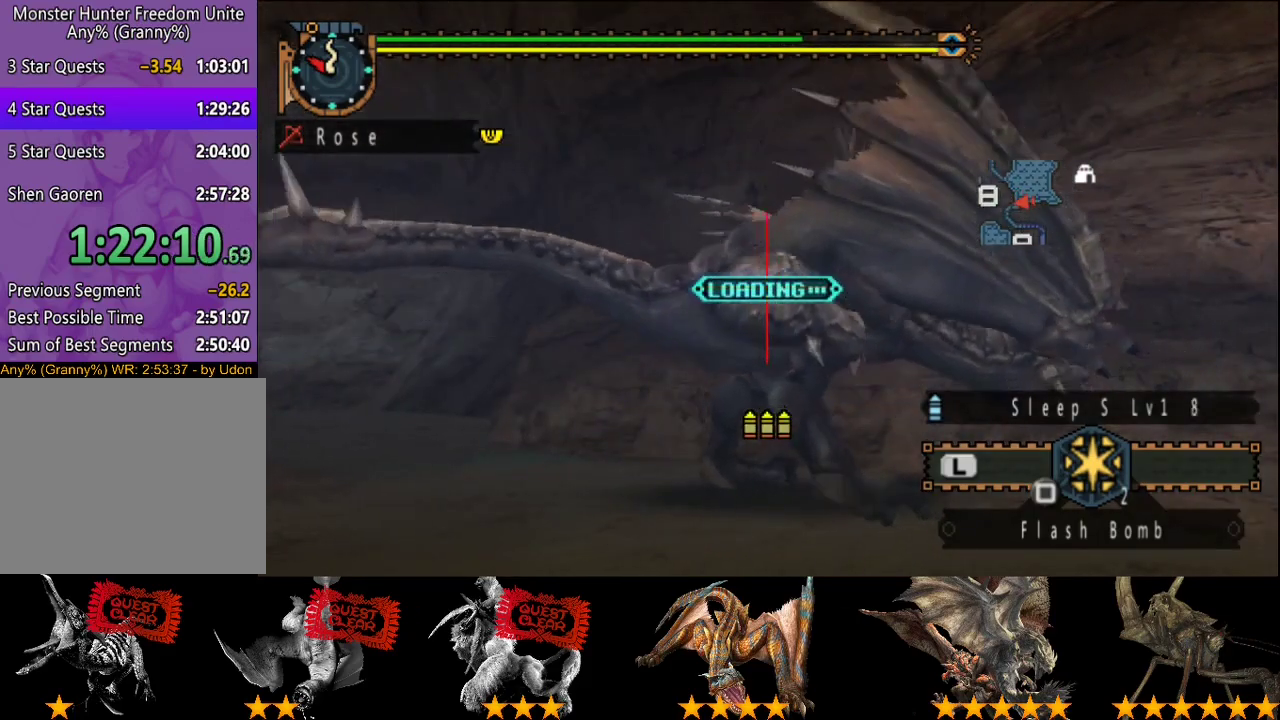
{"buttons": ["CIRCLE"], "left_stick": "right", "right_stick": "center", "events": [[83, "CIRCLE", "up"], [150, "CIRCLE", "down"], [217, "CIRCLE", "up"], [283, "CIRCLE", "down"], [383, "CIRCLE", "up"], [383, "left_stick", "right"], [450, "CIRCLE", "down"]]}
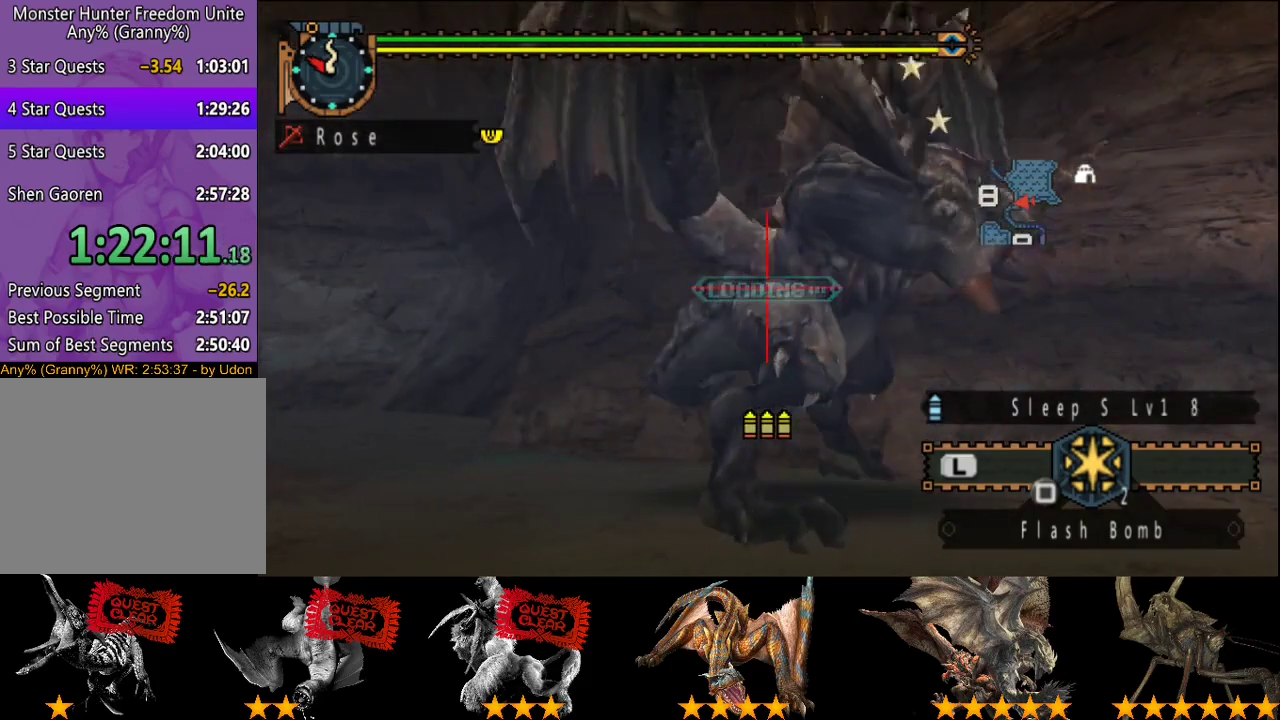
{"buttons": [], "left_stick": "right", "right_stick": "center", "events": [[17, "CIRCLE", "up"], [83, "CIRCLE", "down"], [150, "CIRCLE", "up"], [250, "CIRCLE", "down"], [317, "CIRCLE", "up"], [383, "CIRCLE", "down"], [450, "CIRCLE", "up"]]}
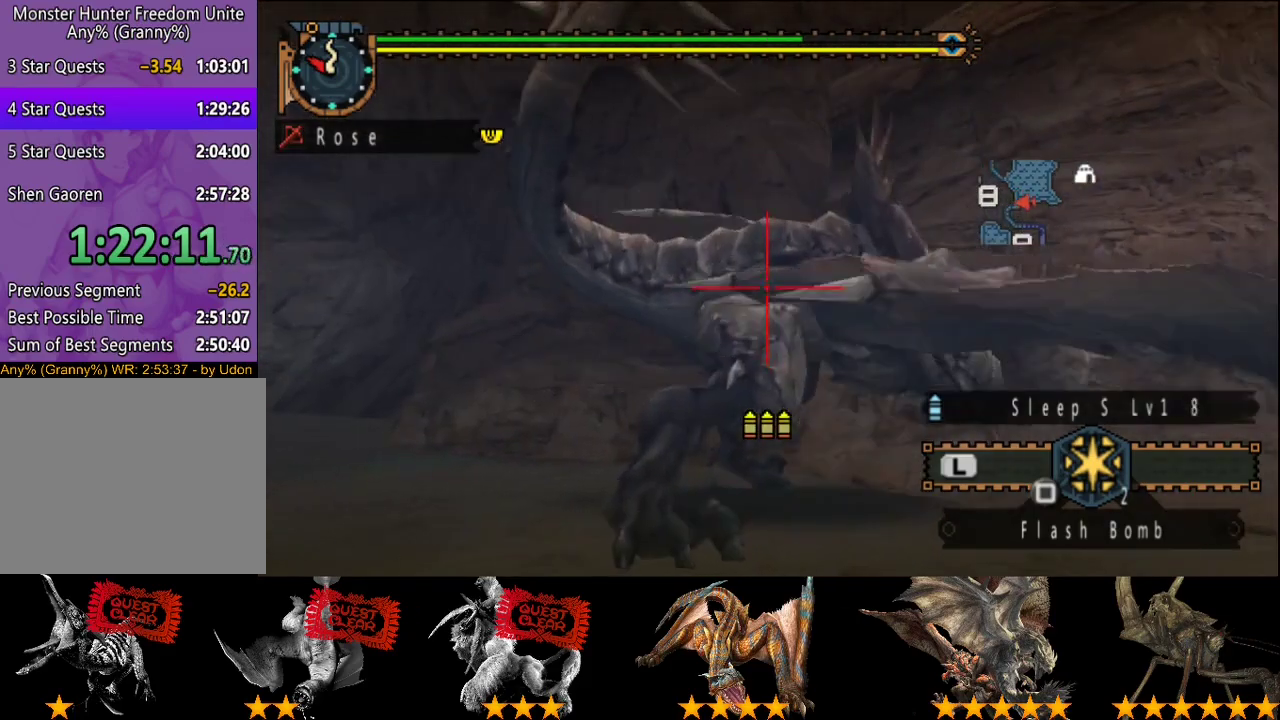
{"buttons": ["CIRCLE"], "left_stick": "right", "right_stick": "center", "events": [[50, "CIRCLE", "down"], [117, "CIRCLE", "up"], [183, "CIRCLE", "down"], [267, "CIRCLE", "up"], [333, "CIRCLE", "down"], [433, "CIRCLE", "up"], [500, "CIRCLE", "down"]]}
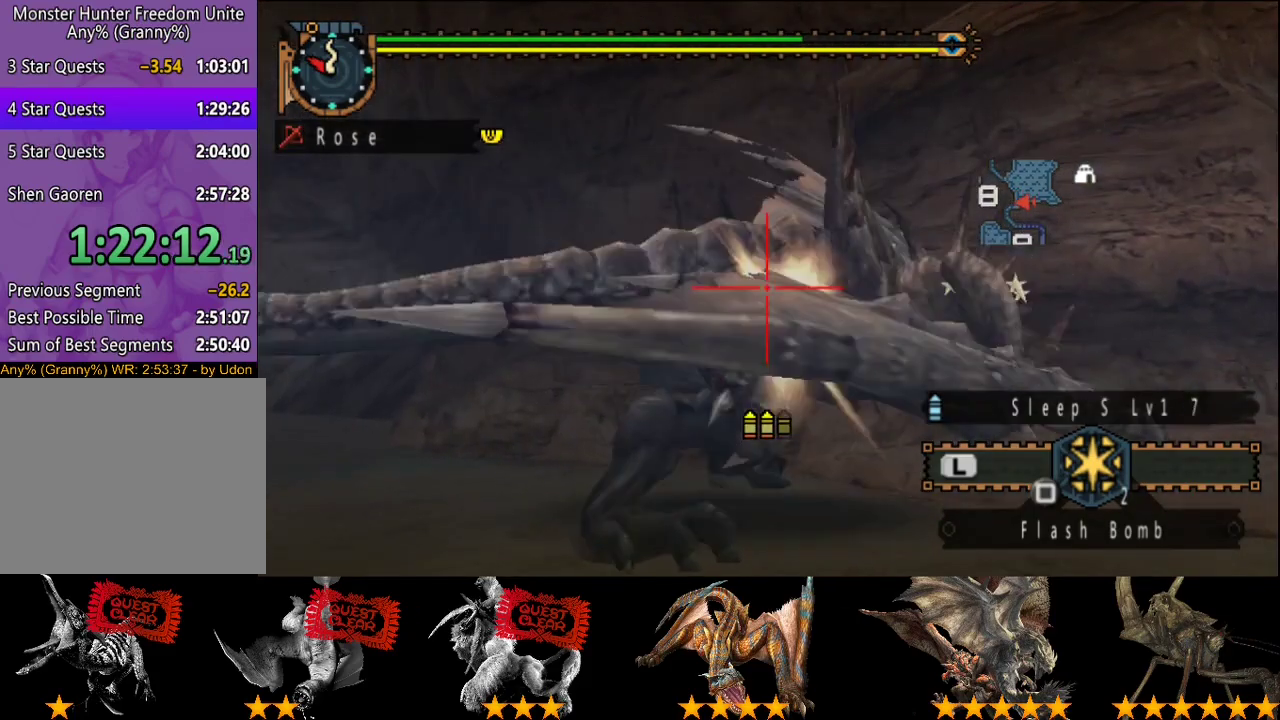
{"buttons": [], "left_stick": "center", "right_stick": "center", "events": [[67, "CIRCLE", "up"], [133, "CIRCLE", "down"], [200, "CIRCLE", "up"], [300, "CIRCLE", "down"], [367, "CIRCLE", "up"], [400, "left_stick", "center"], [433, "CIRCLE", "down"], [500, "CIRCLE", "up"]]}
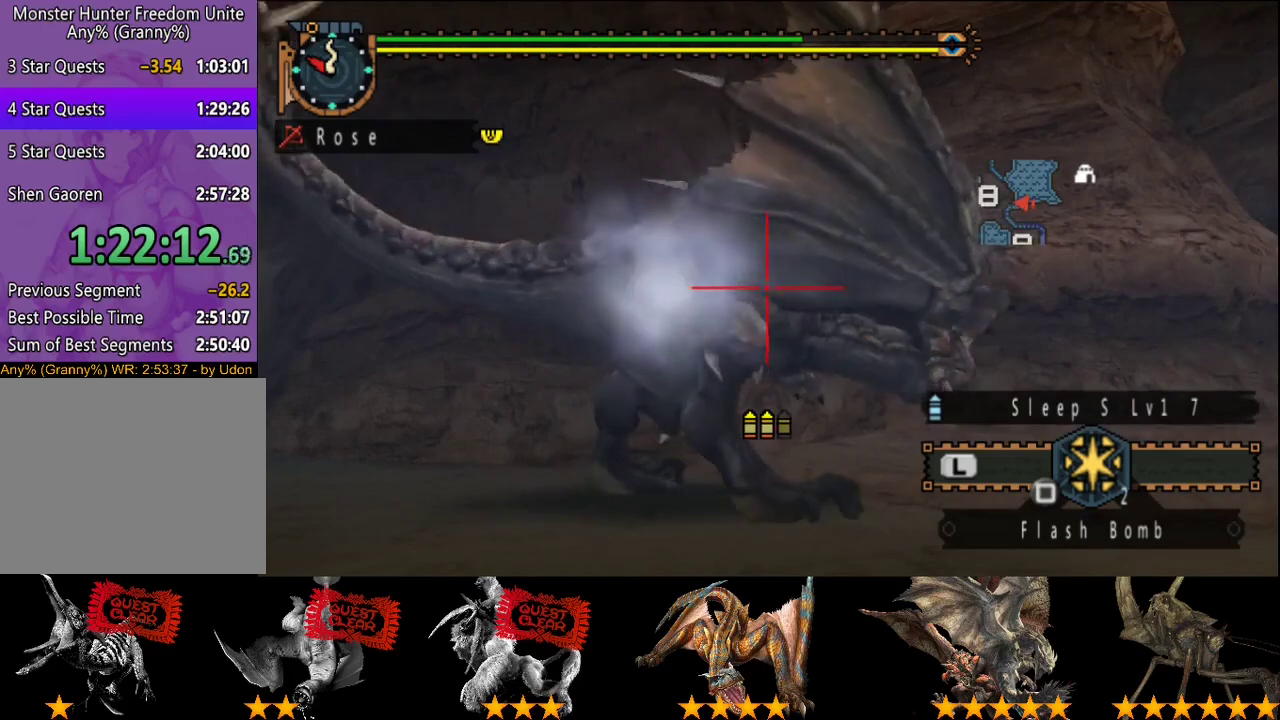
{"buttons": [], "left_stick": "center", "right_stick": "center", "events": [[100, "CIRCLE", "down"], [167, "CIRCLE", "up"], [233, "CIRCLE", "down"], [333, "CIRCLE", "up"], [383, "CIRCLE", "down"], [483, "CIRCLE", "up"]]}
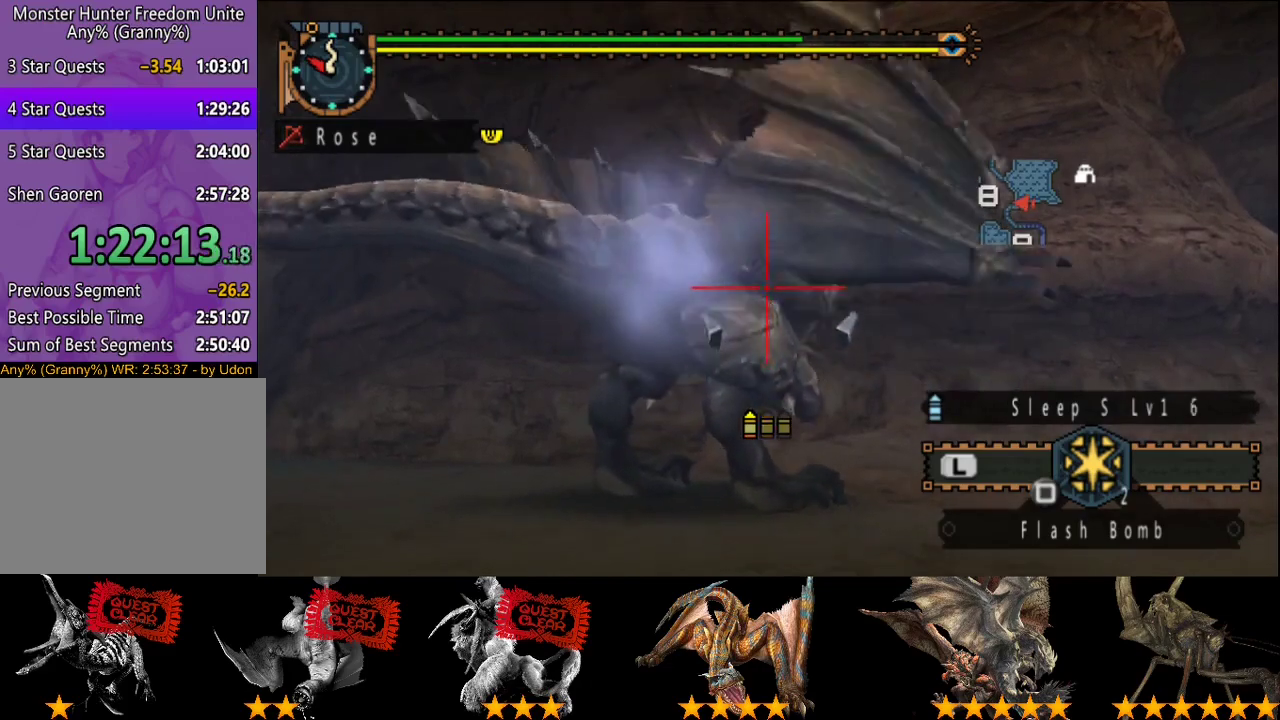
{"buttons": [], "left_stick": "left", "right_stick": "center", "events": [[83, "CIRCLE", "down"], [83, "left_stick", "left"], [150, "CIRCLE", "up"], [250, "CIRCLE", "down"], [317, "CIRCLE", "up"], [383, "CIRCLE", "down"], [450, "CIRCLE", "up"]]}
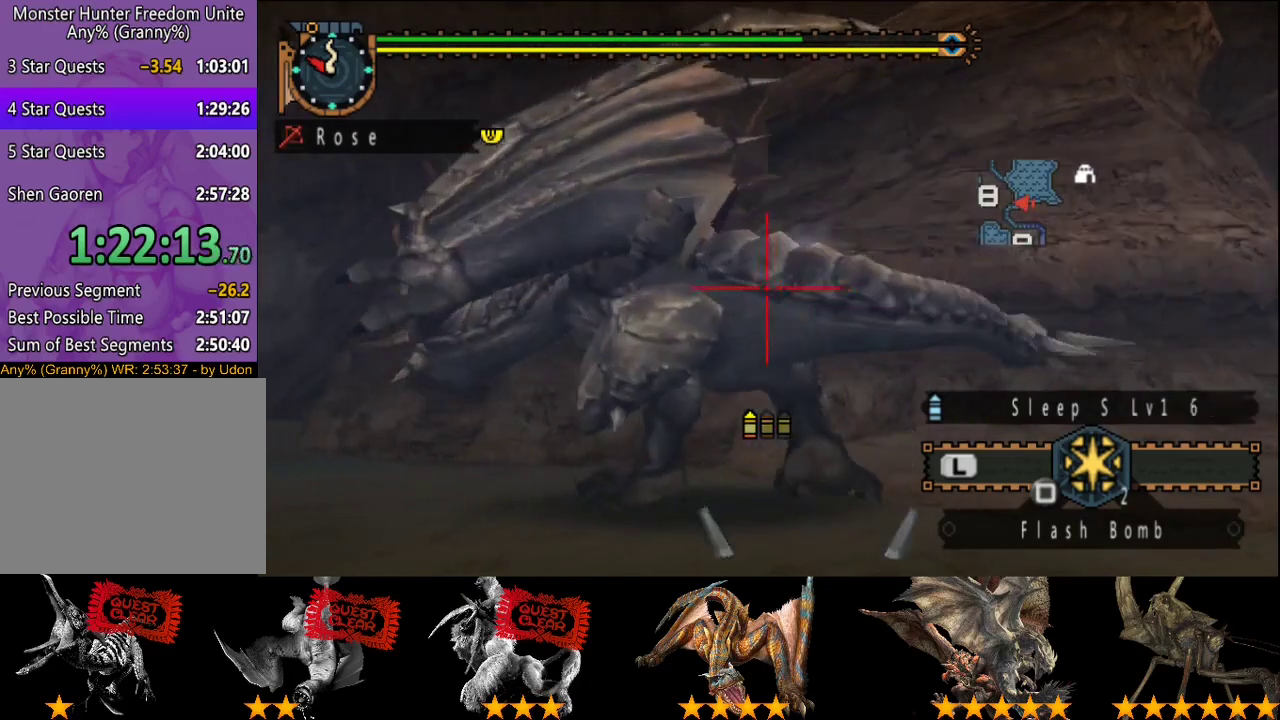
{"buttons": ["TRIANGLE"], "left_stick": "left", "right_stick": "center", "events": [[50, "CIRCLE", "down"], [117, "CIRCLE", "up"], [250, "left_stick", "center"], [317, "TRIANGLE", "down"], [383, "left_stick", "left"]]}
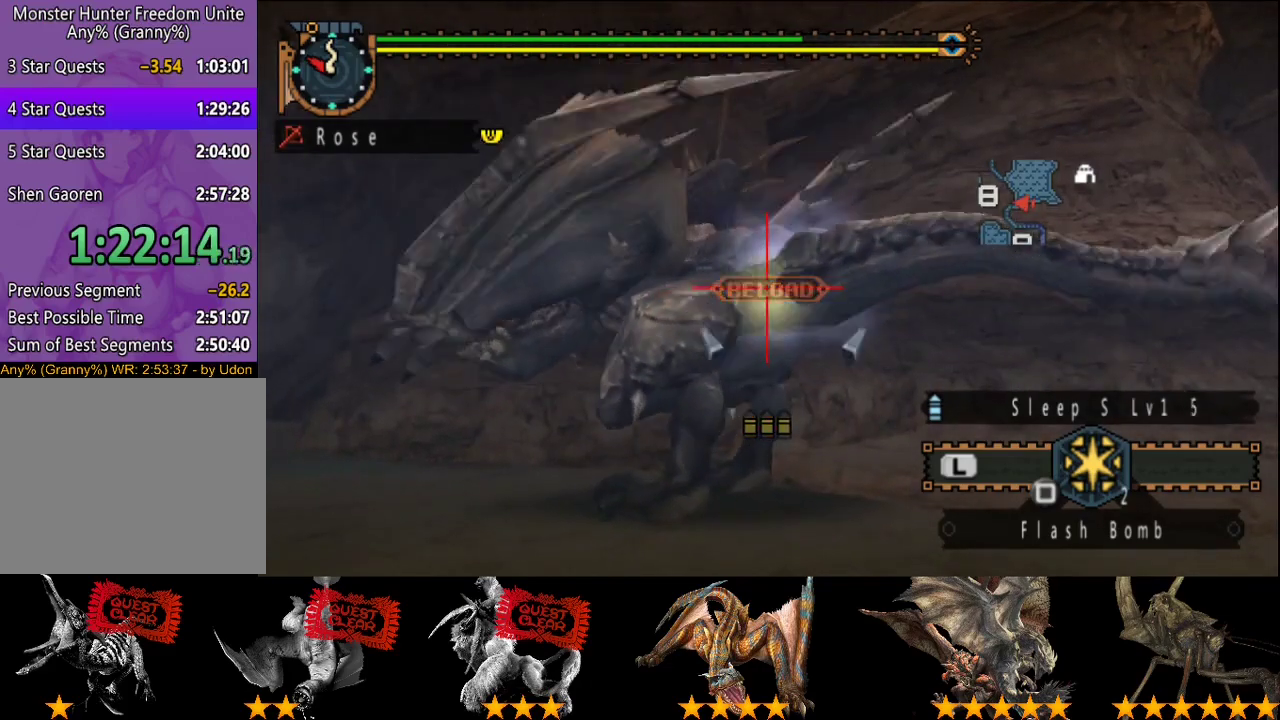
{"buttons": [], "left_stick": "left", "right_stick": "center", "events": [[17, "TRIANGLE", "up"], [83, "TRIANGLE", "down"], [283, "TRIANGLE", "up"], [350, "TRIANGLE", "down"], [500, "TRIANGLE", "up"]]}
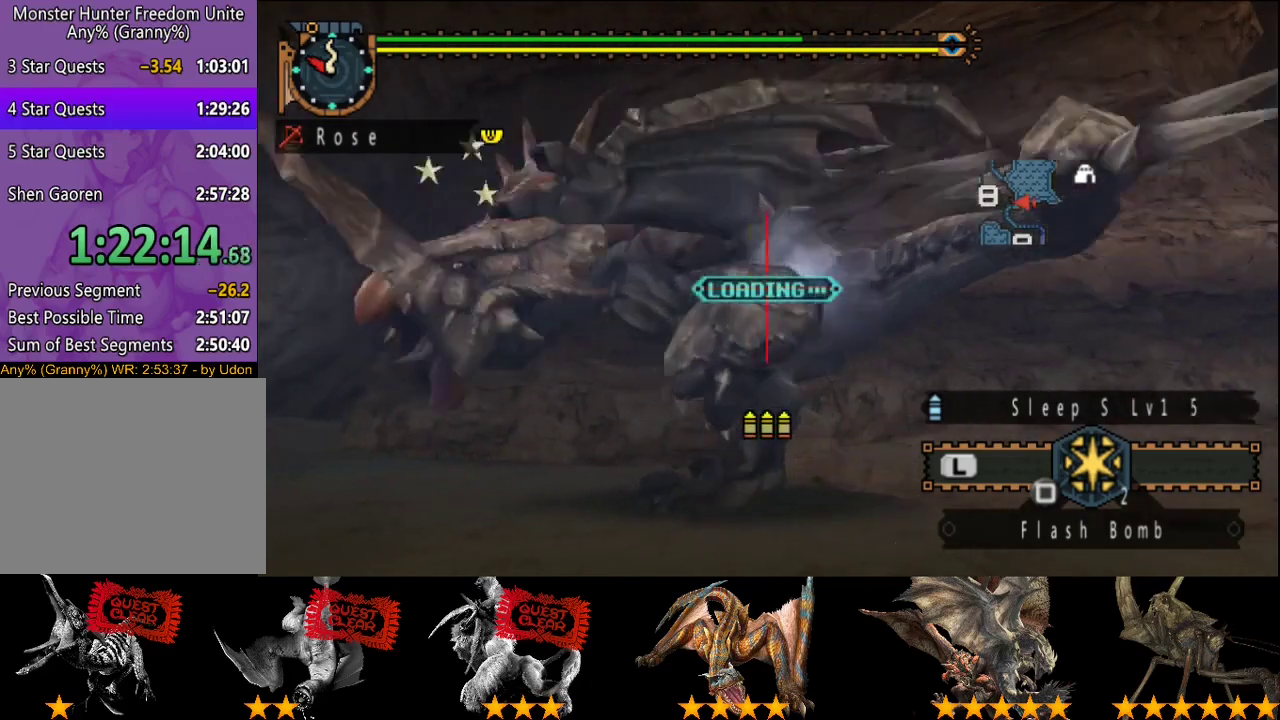
{"buttons": ["CIRCLE"], "left_stick": "left", "right_stick": "center", "events": [[233, "CIRCLE", "down"], [300, "CIRCLE", "up"], [367, "CIRCLE", "down"], [433, "CIRCLE", "up"], [500, "CIRCLE", "down"]]}
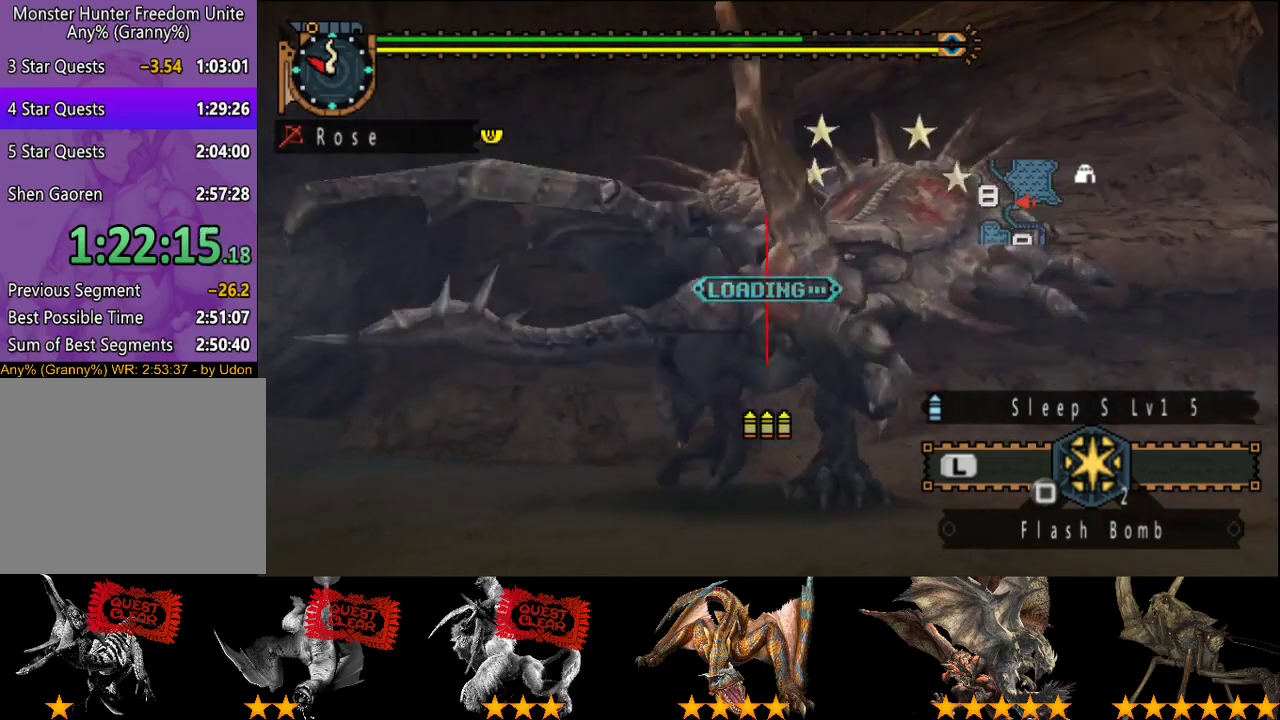
{"buttons": ["CIRCLE"], "left_stick": "center", "right_stick": "center", "events": [[100, "CIRCLE", "up"], [167, "CIRCLE", "down"], [267, "CIRCLE", "up"], [317, "CIRCLE", "down"], [383, "CIRCLE", "up"], [483, "CIRCLE", "down"], [483, "left_stick", "center"]]}